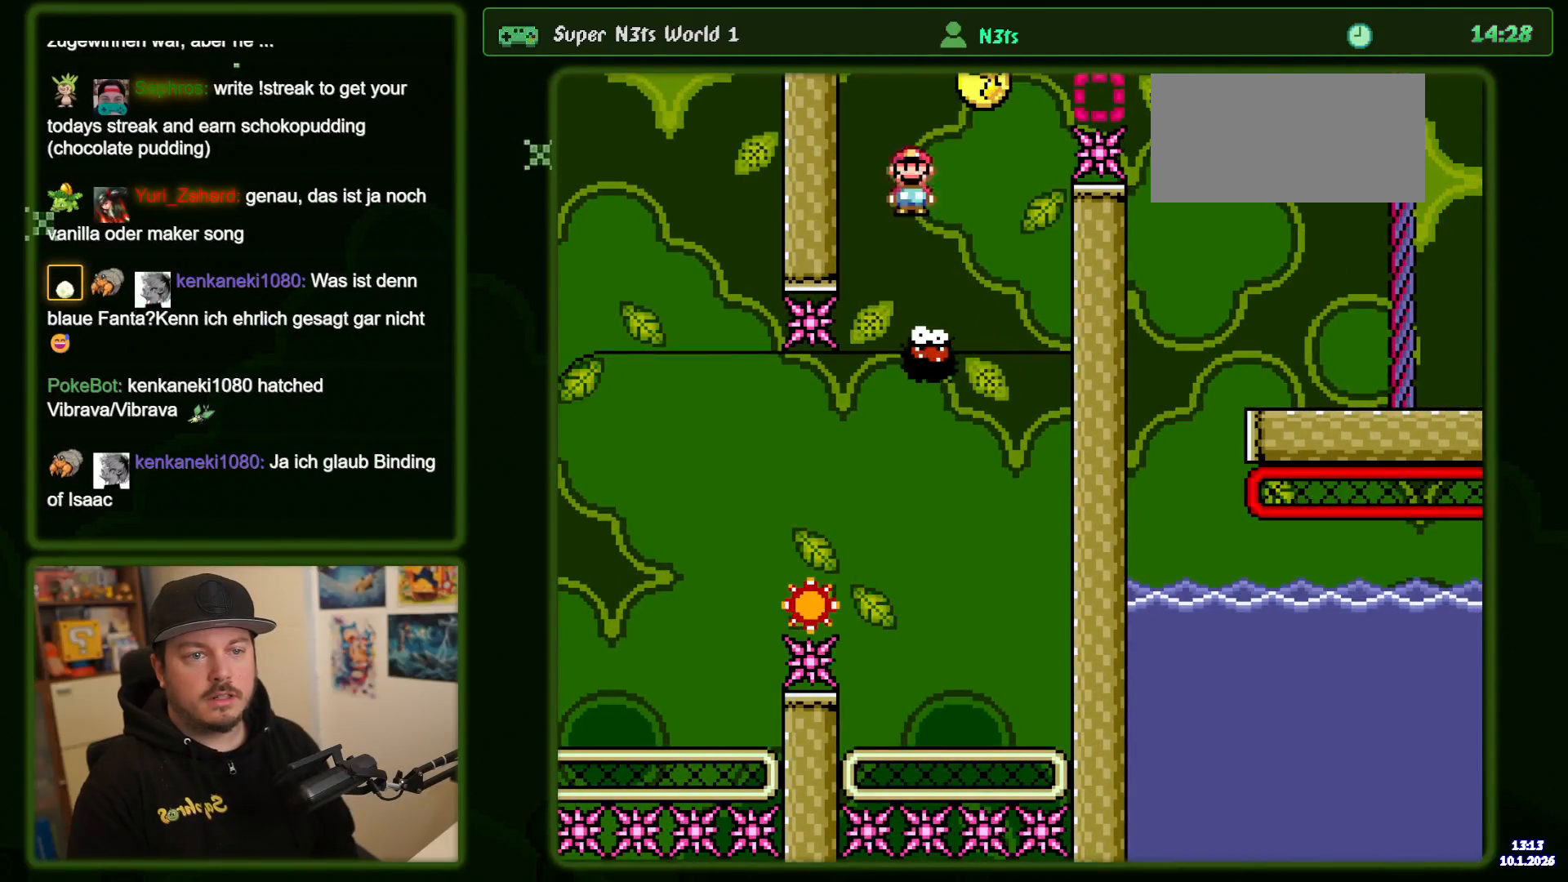
Gameplay with a controller (Nintendo layout); each line is a JSON object with the inputs held at the frame after it. "events" lists button and stick changes between this image and that frame as [ms after this image, input, new state], when the widget could be followed in between. Not read: L3 R3 X.
{"buttons": ["A"], "events": [[67, "DPAD_RIGHT", "up"], [150, "A", "up"], [467, "A", "down"]]}
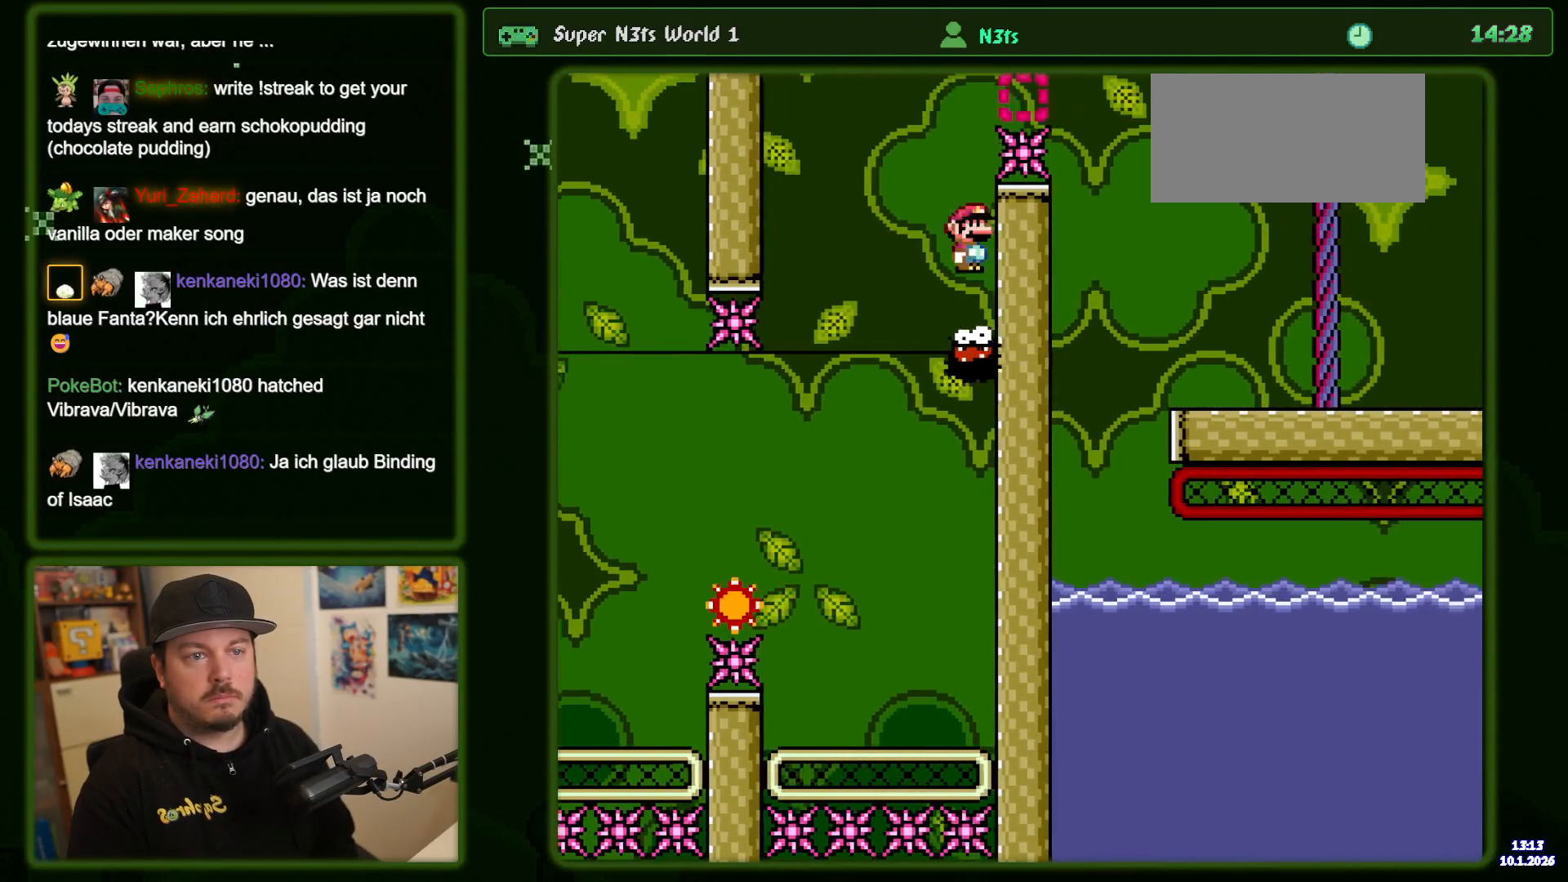
{"buttons": ["A", "DPAD_RIGHT"], "events": [[100, "DPAD_LEFT", "down"], [167, "DPAD_LEFT", "up"], [267, "DPAD_RIGHT", "down"]]}
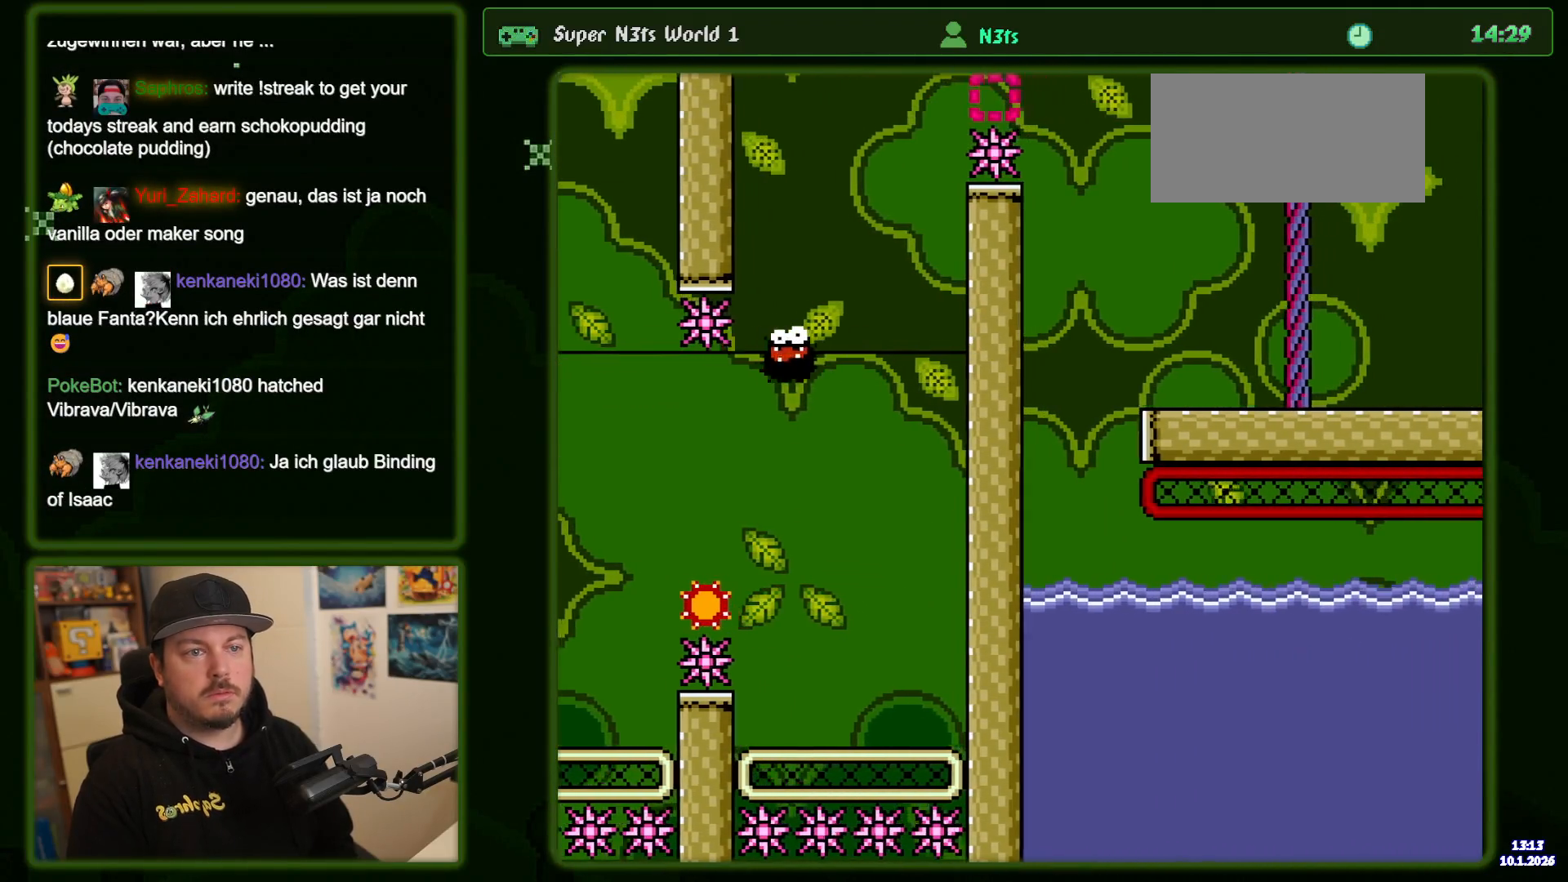
{"buttons": [], "events": [[417, "A", "up"], [484, "DPAD_RIGHT", "up"]]}
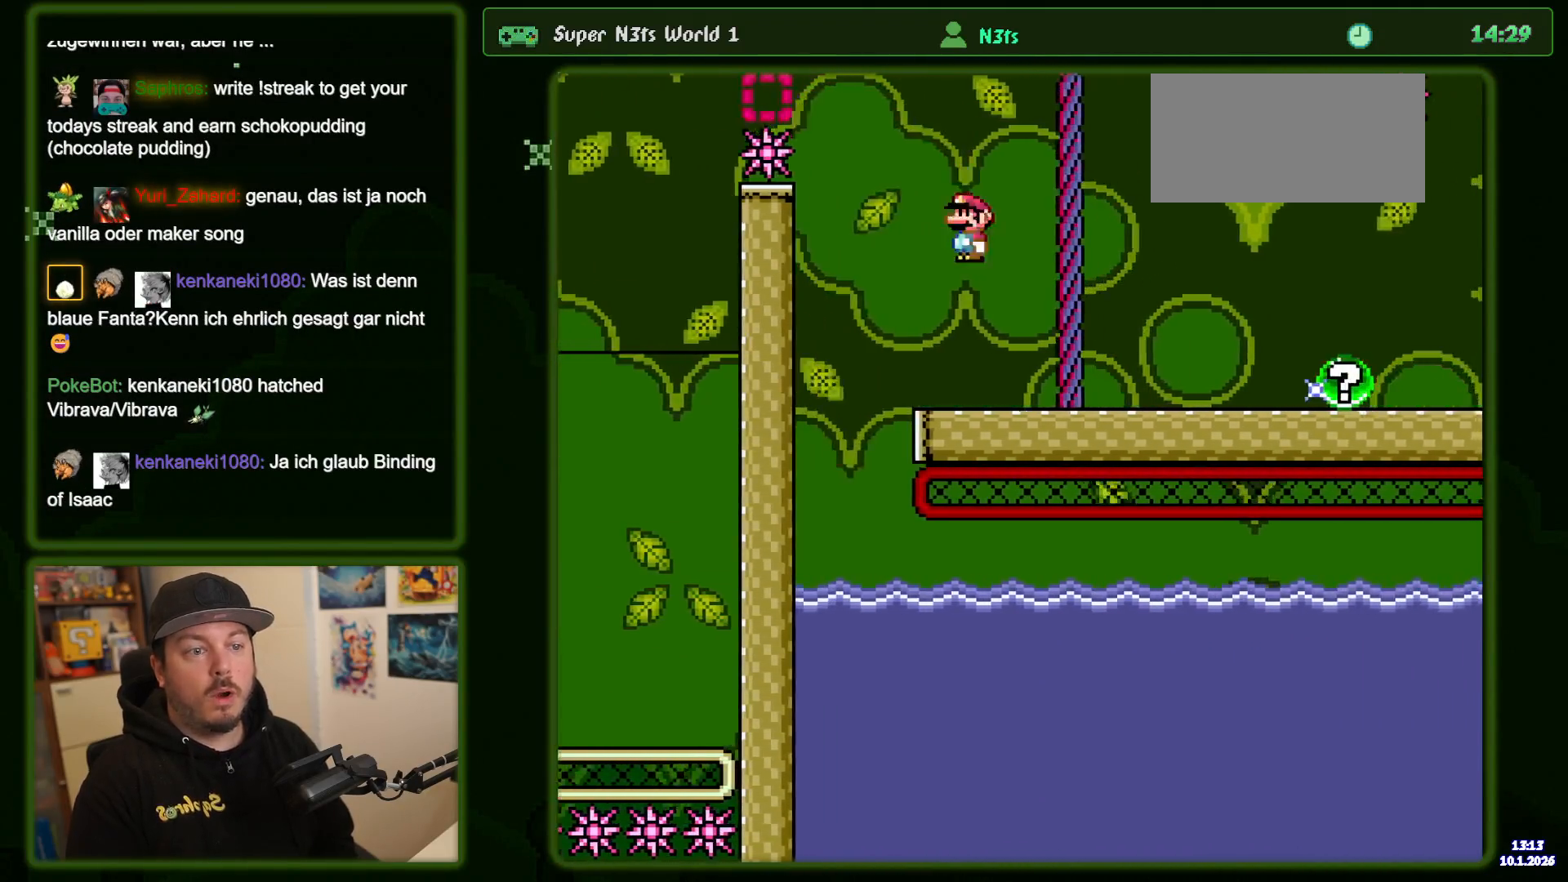
{"buttons": ["DPAD_LEFT"], "events": [[484, "DPAD_LEFT", "down"]]}
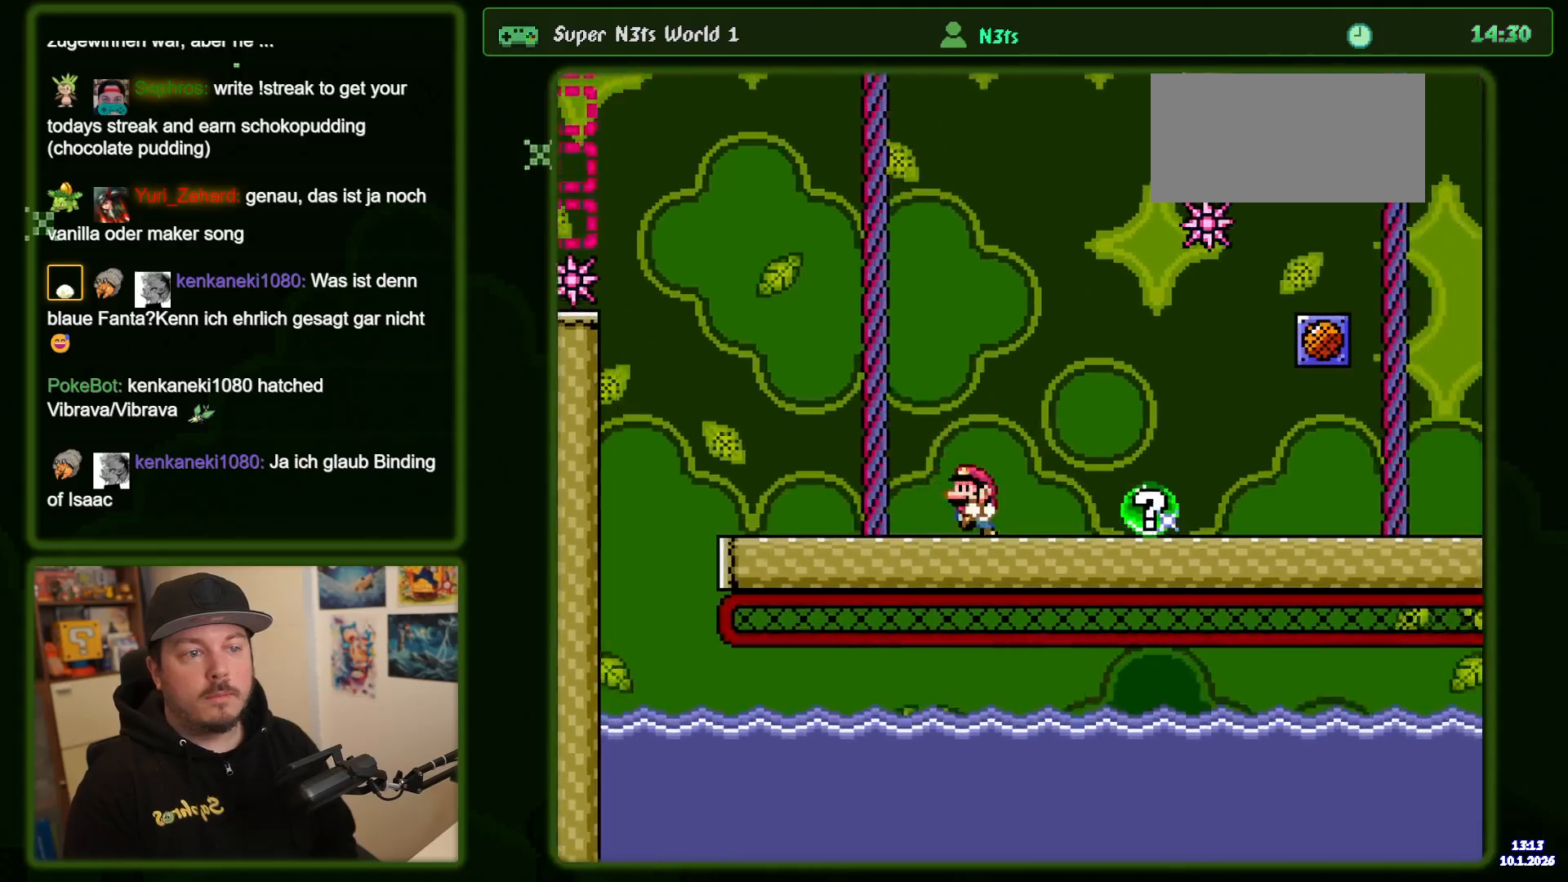
{"buttons": ["DPAD_RIGHT"], "events": [[50, "DPAD_LEFT", "up"], [250, "DPAD_RIGHT", "down"], [367, "A", "down"], [484, "A", "up"]]}
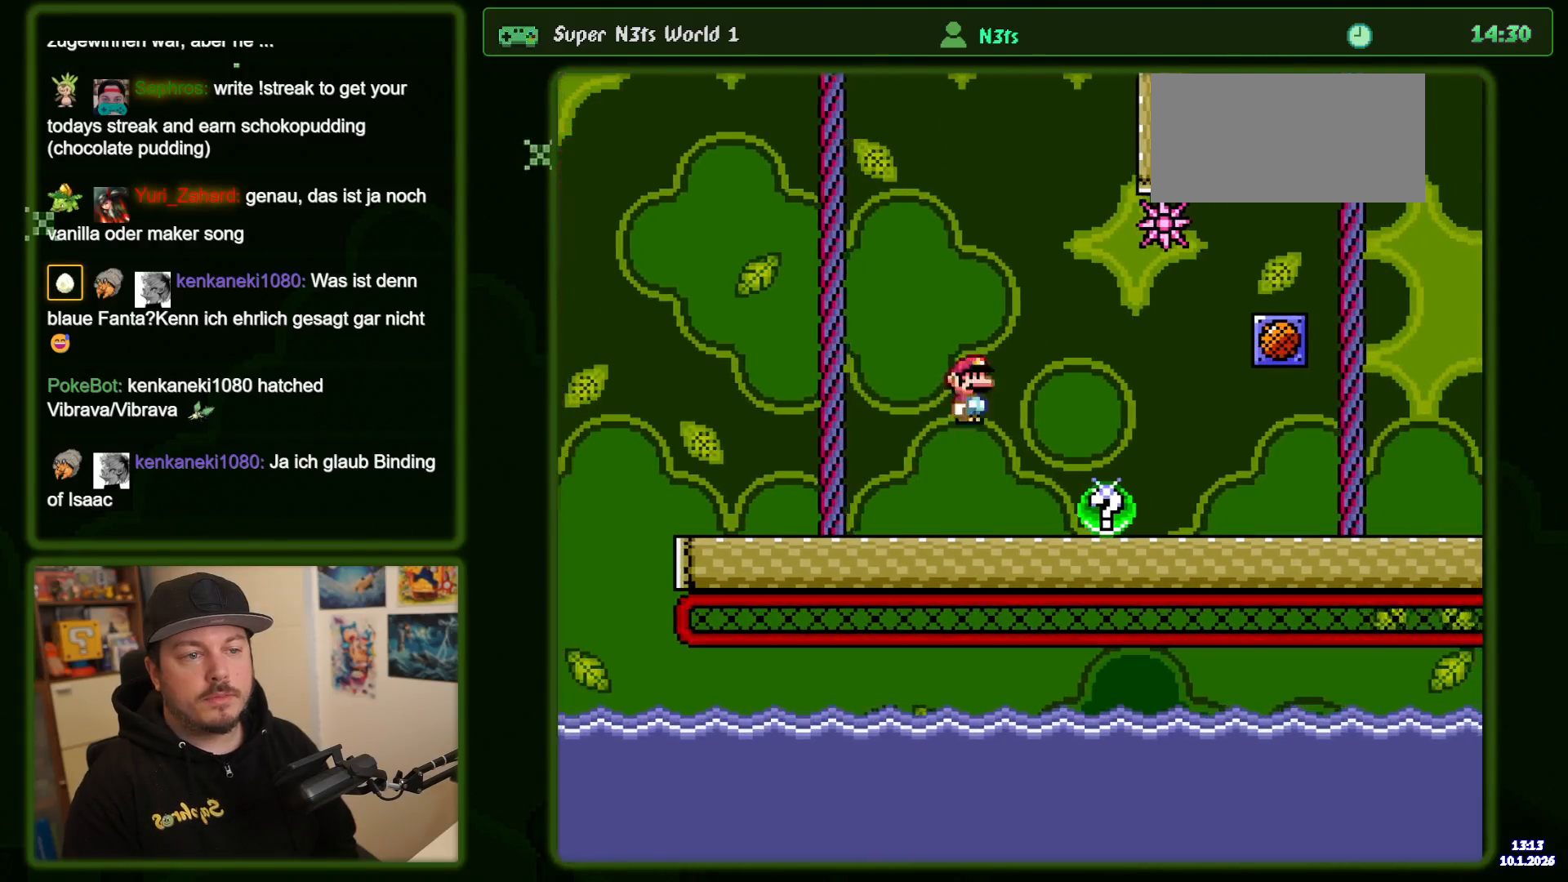
{"buttons": ["DPAD_RIGHT"], "events": [[50, "A", "down"], [367, "A", "up"]]}
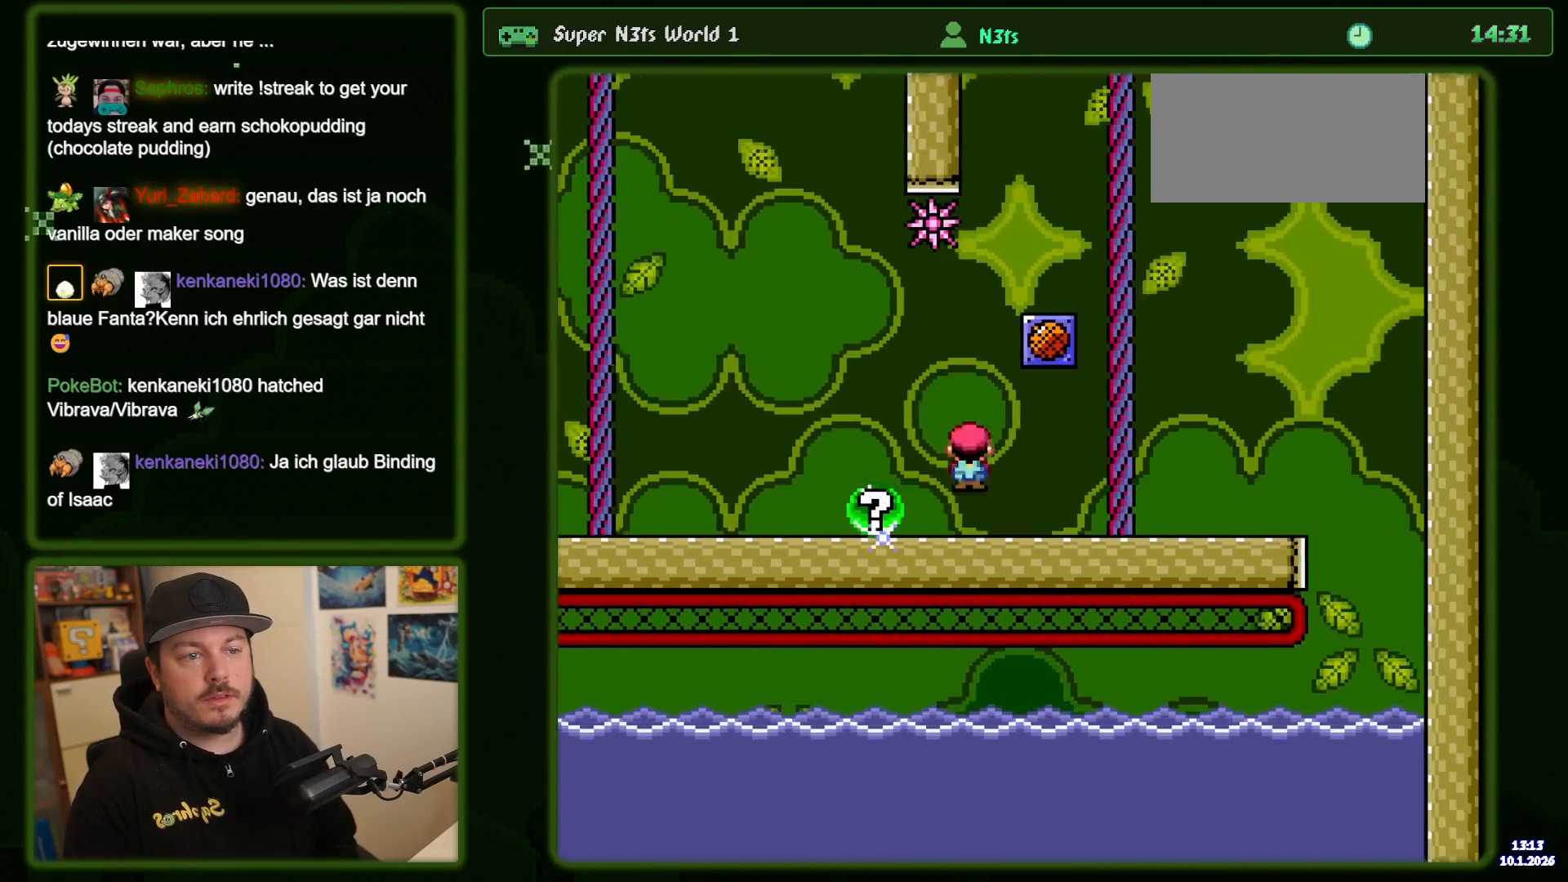
{"buttons": ["Y"], "events": [[200, "Y", "down"], [467, "DPAD_RIGHT", "up"]]}
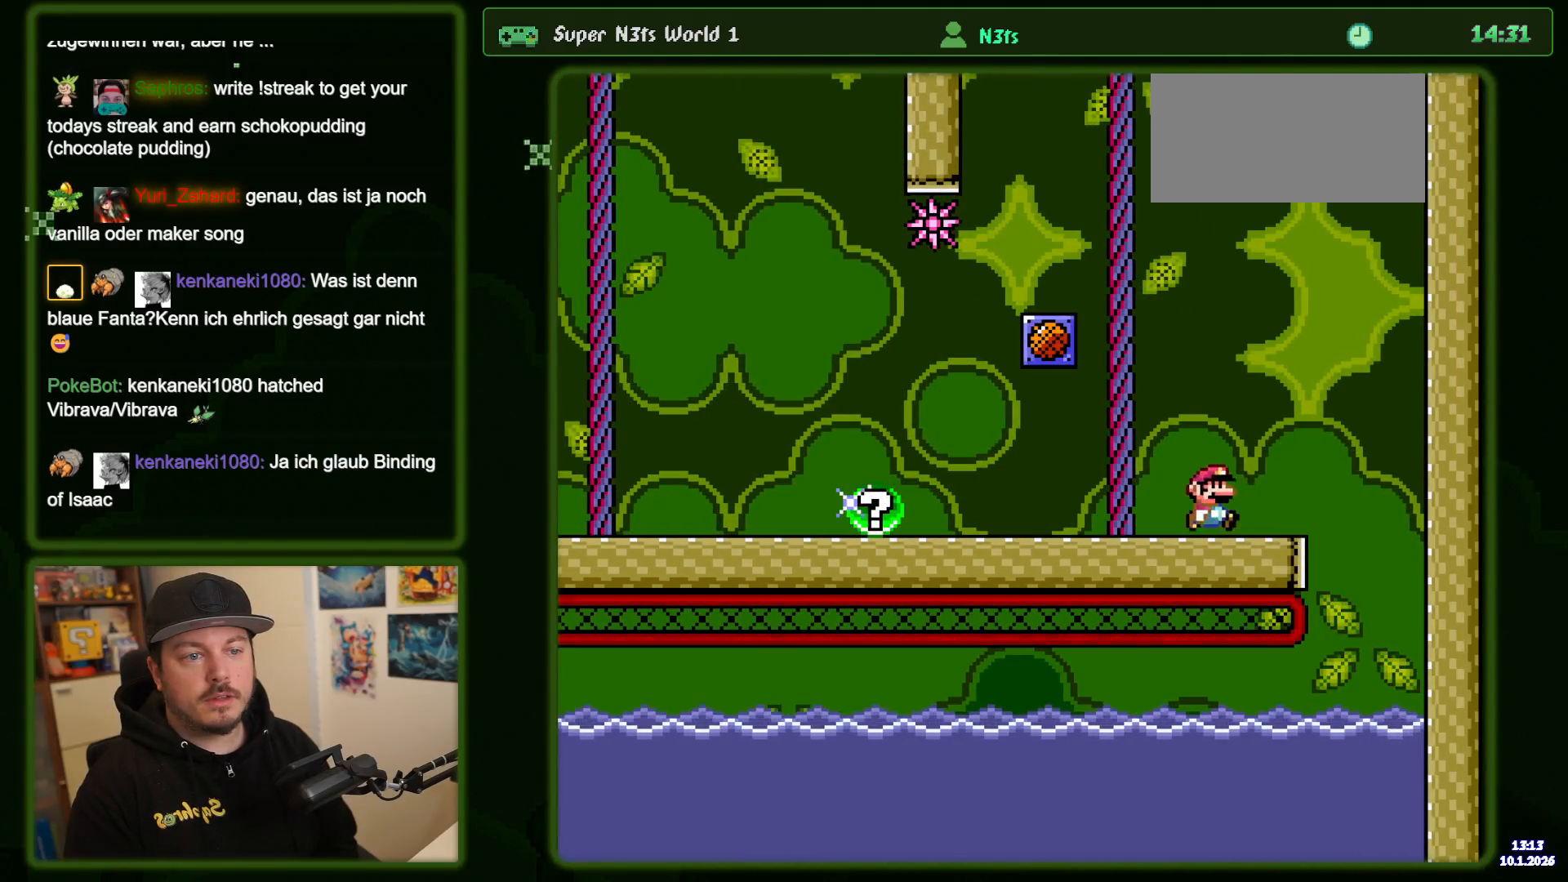
{"buttons": ["Y", "DPAD_LEFT"], "events": [[84, "DPAD_LEFT", "down"]]}
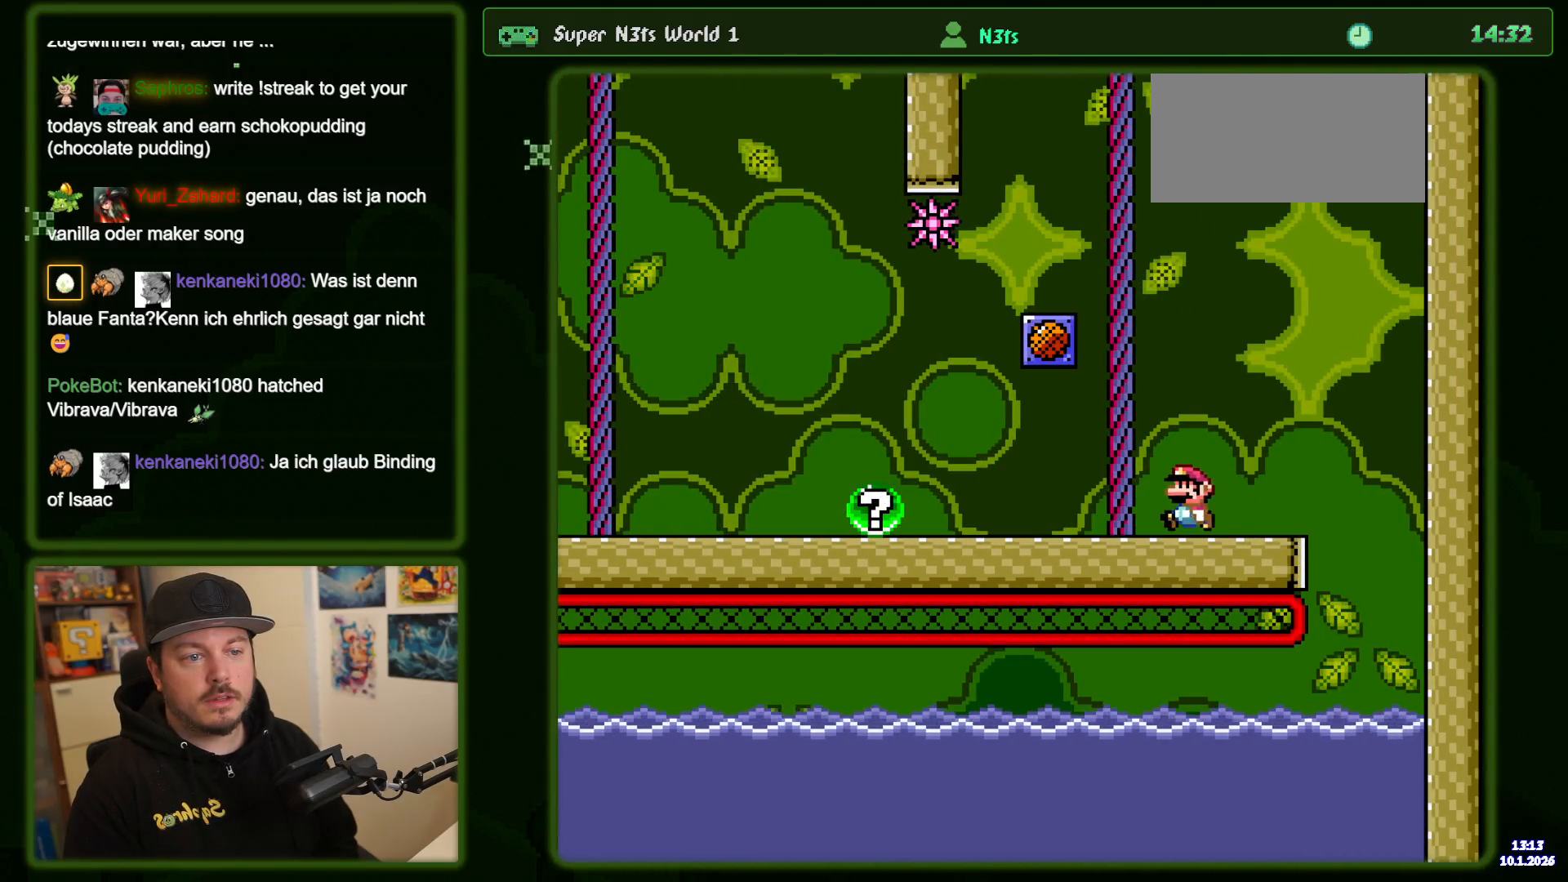
{"buttons": ["Y", "DPAD_RIGHT"], "events": [[350, "DPAD_LEFT", "up"], [434, "DPAD_RIGHT", "down"]]}
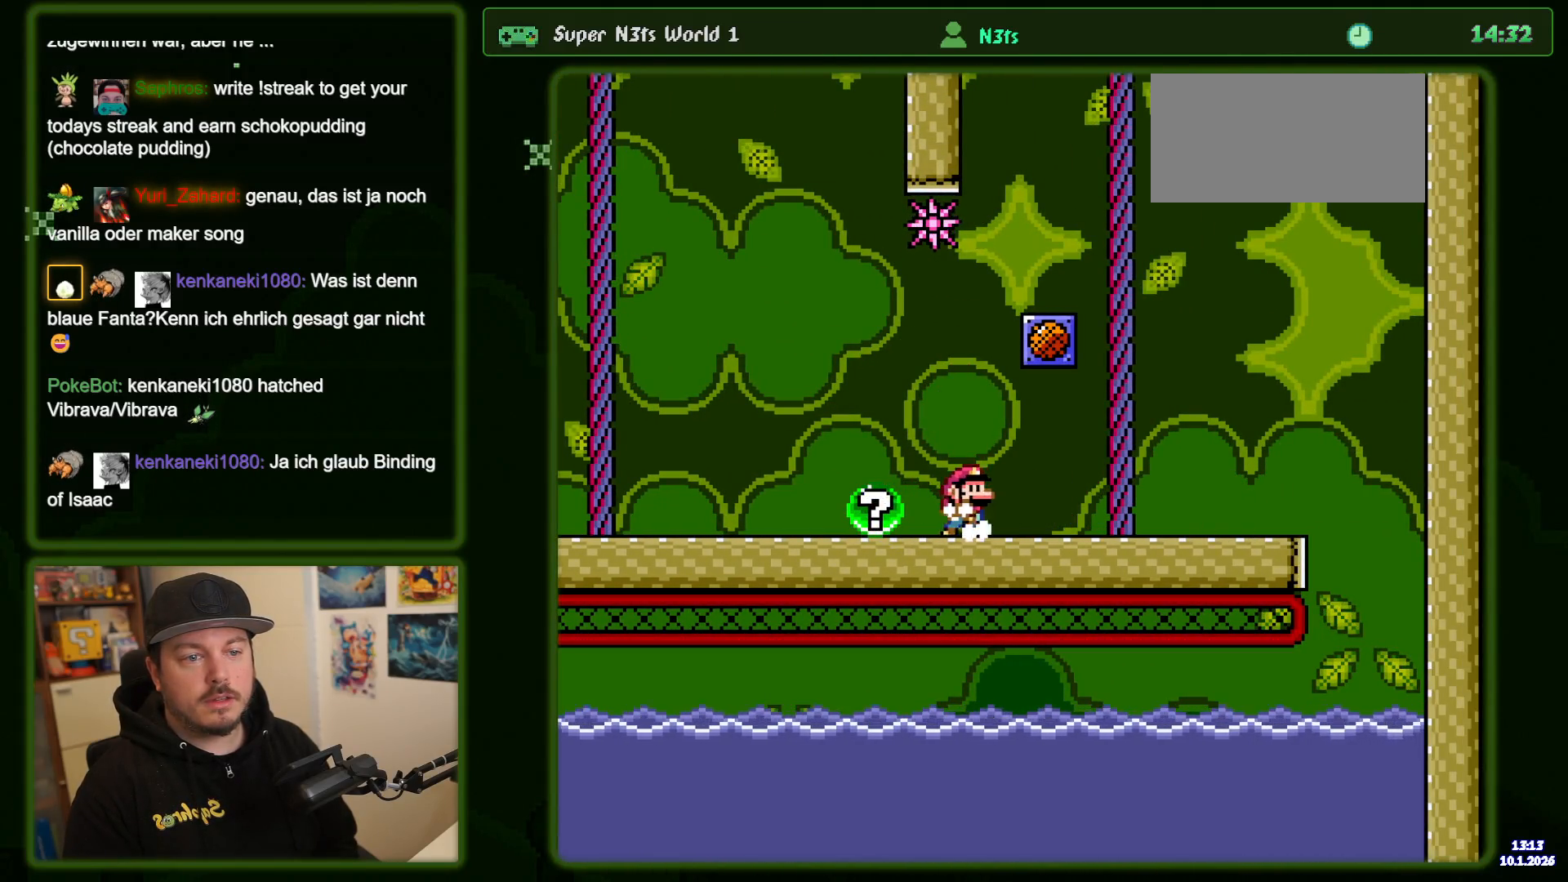
{"buttons": ["B", "Y", "DPAD_LEFT"], "events": [[384, "DPAD_RIGHT", "up"], [467, "B", "down"], [484, "DPAD_LEFT", "down"]]}
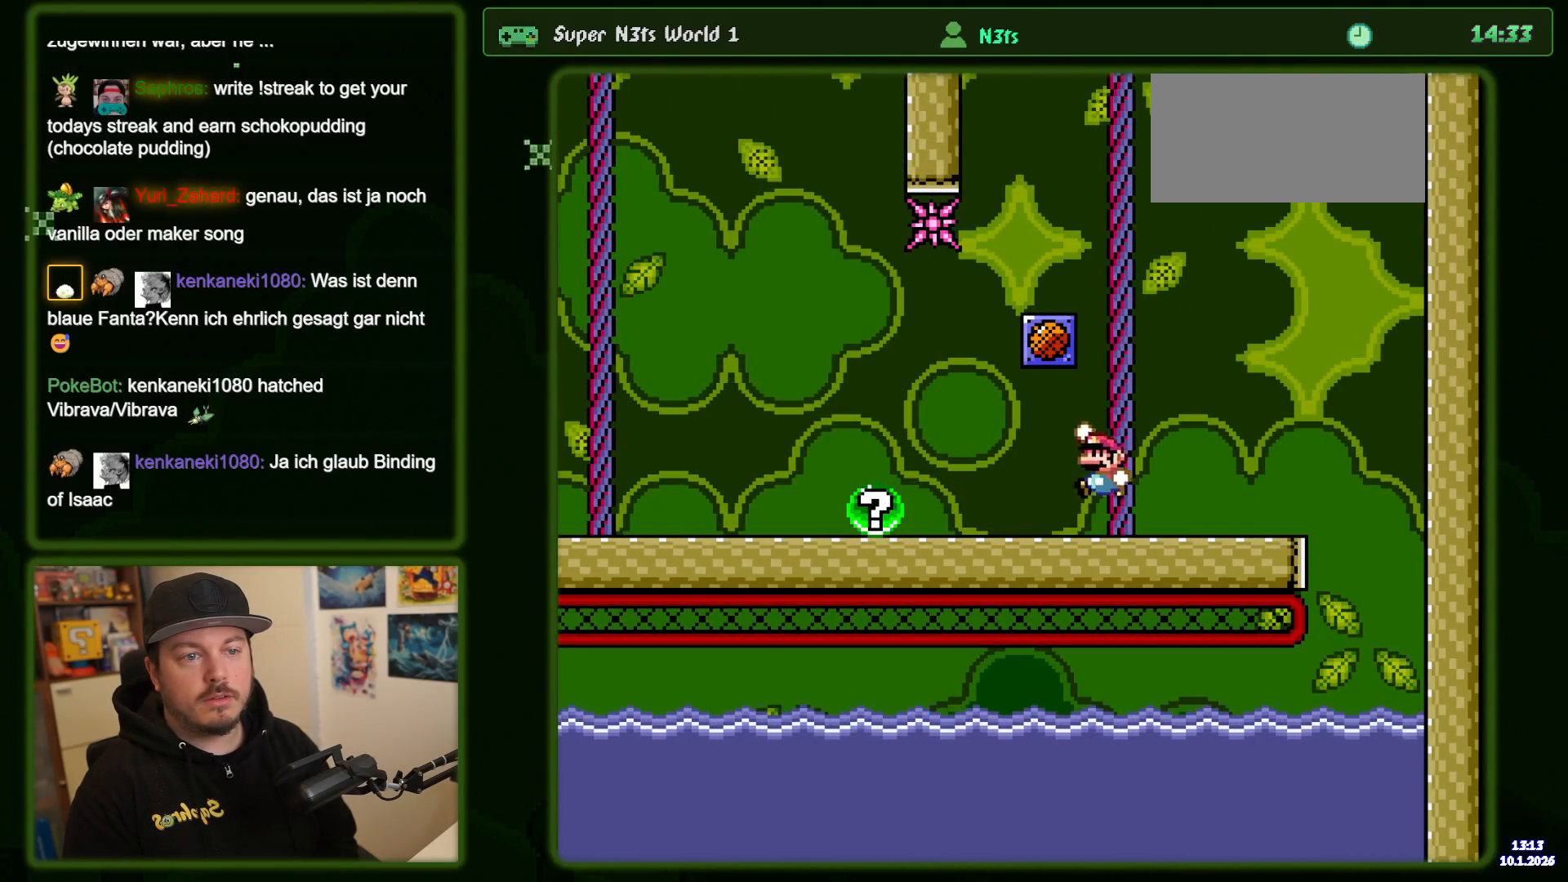
{"buttons": ["Y"], "events": [[67, "DPAD_LEFT", "up"], [267, "DPAD_LEFT", "down"], [434, "B", "up"], [467, "DPAD_LEFT", "up"]]}
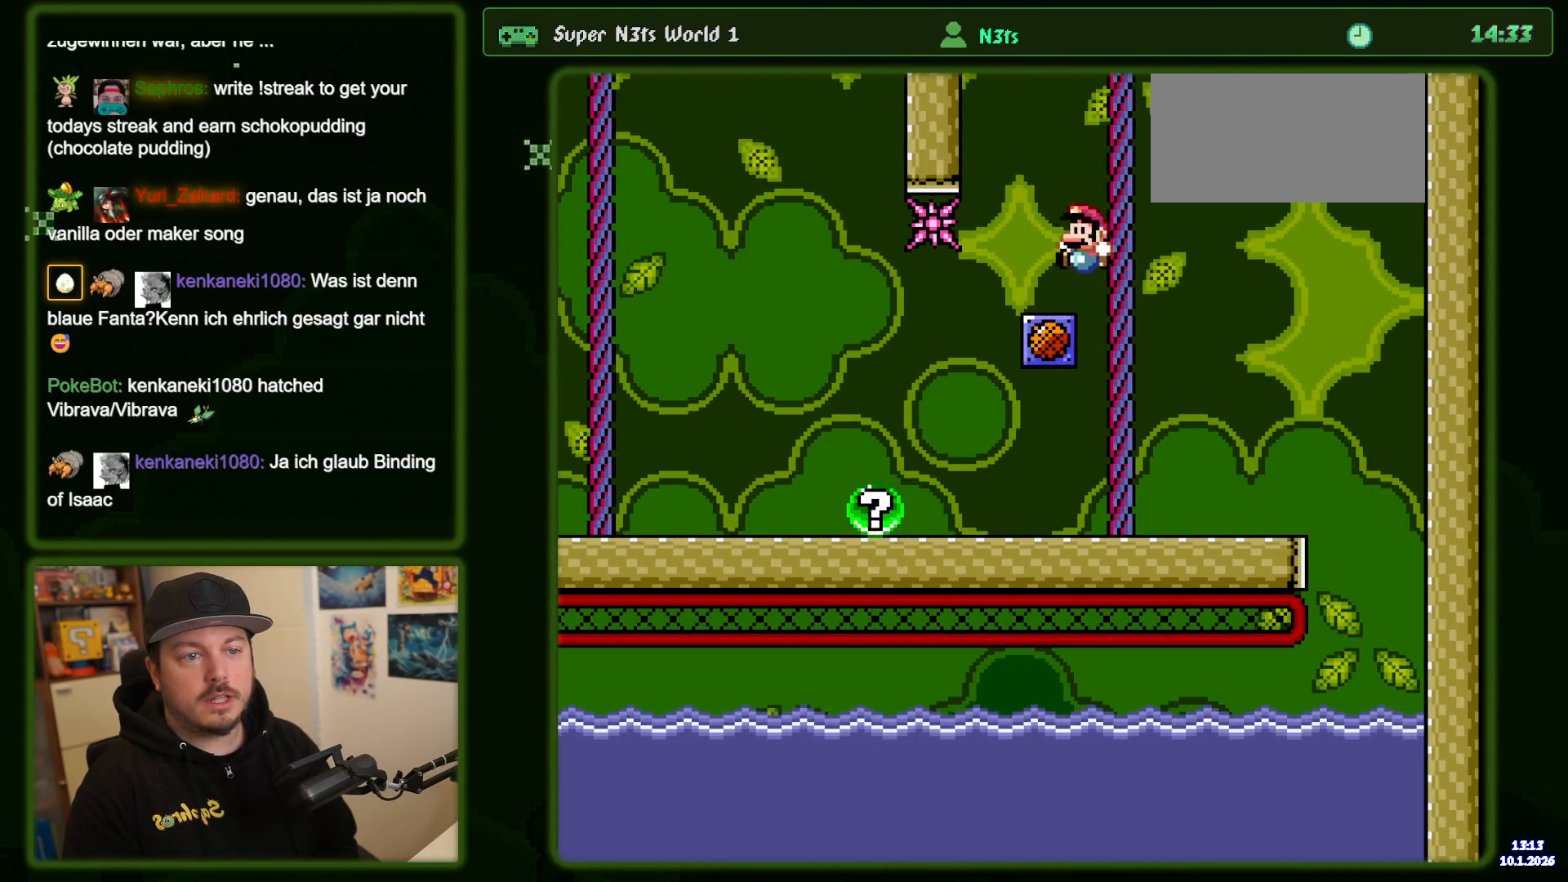
{"buttons": ["B", "Y", "DPAD_LEFT"], "events": [[134, "DPAD_RIGHT", "down"], [334, "DPAD_RIGHT", "up"], [367, "B", "down"], [417, "DPAD_LEFT", "down"]]}
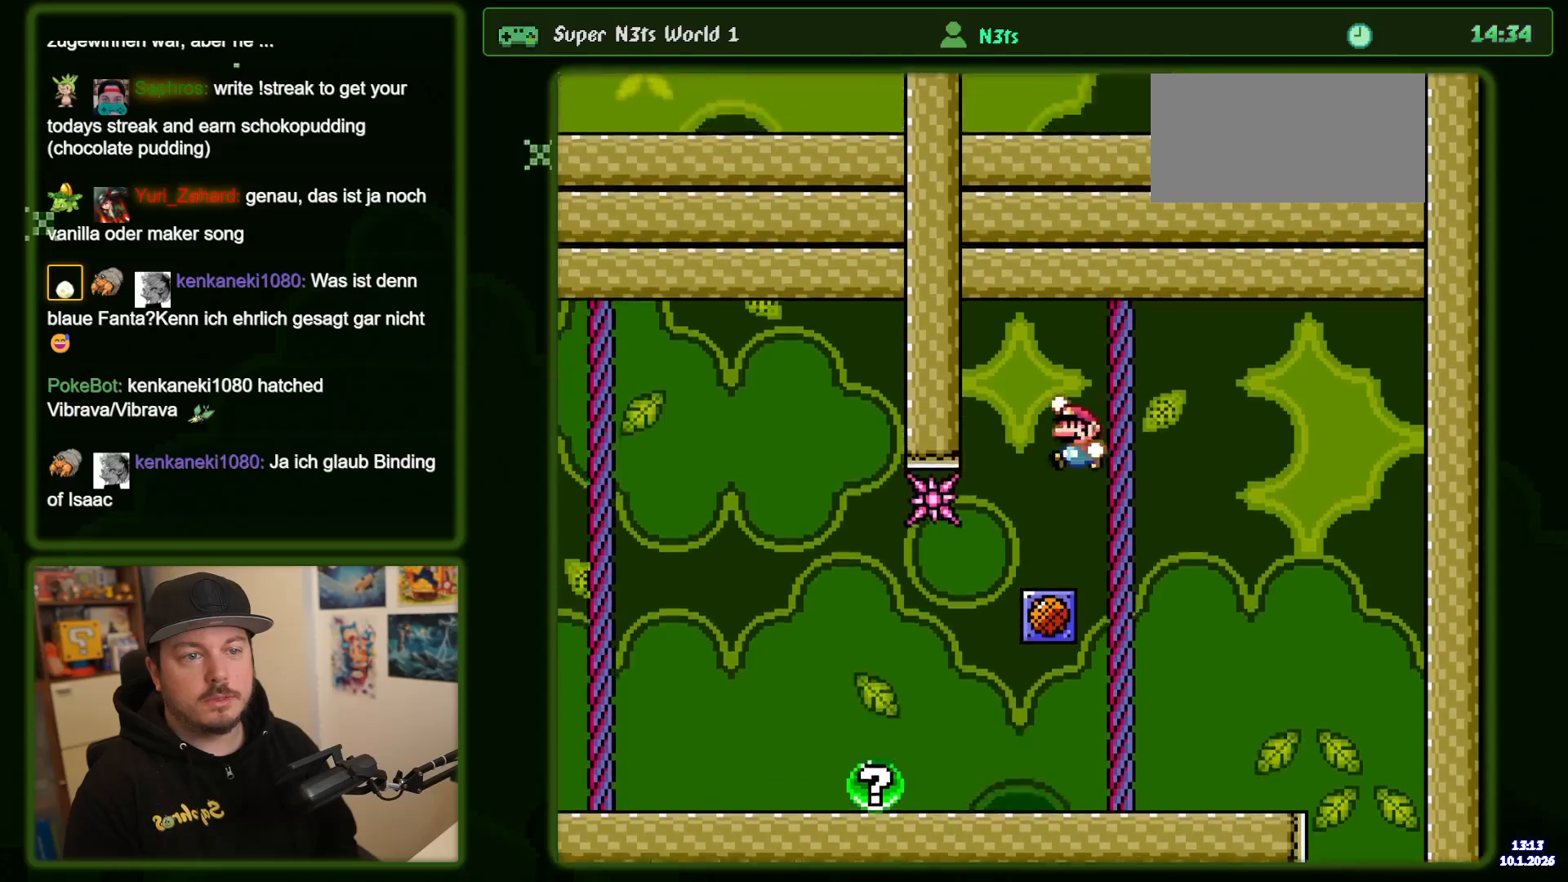
{"buttons": ["B", "Y"], "events": [[17, "DPAD_LEFT", "up"], [384, "DPAD_RIGHT", "down"], [467, "DPAD_RIGHT", "up"]]}